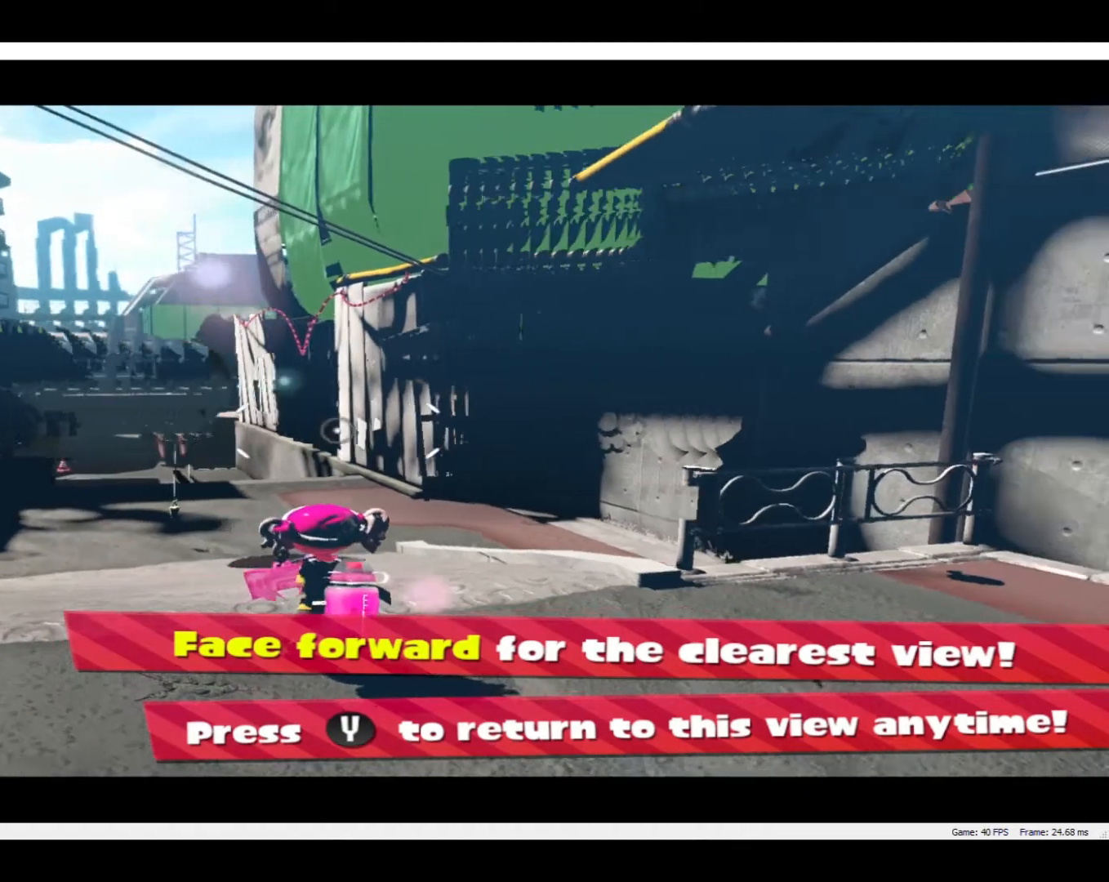
Gameplay with a controller (Nintendo layout); each line is a JSON object with the inputs held at the frame after it. "events" lists button and stick changes between this image and that frame as [ms after this image, input, new state], when the widget could be followed in between. Not read: L3 R3 left_stick right_stick.
{"buttons": ["R2"], "events": [[167, "R2", "down"]]}
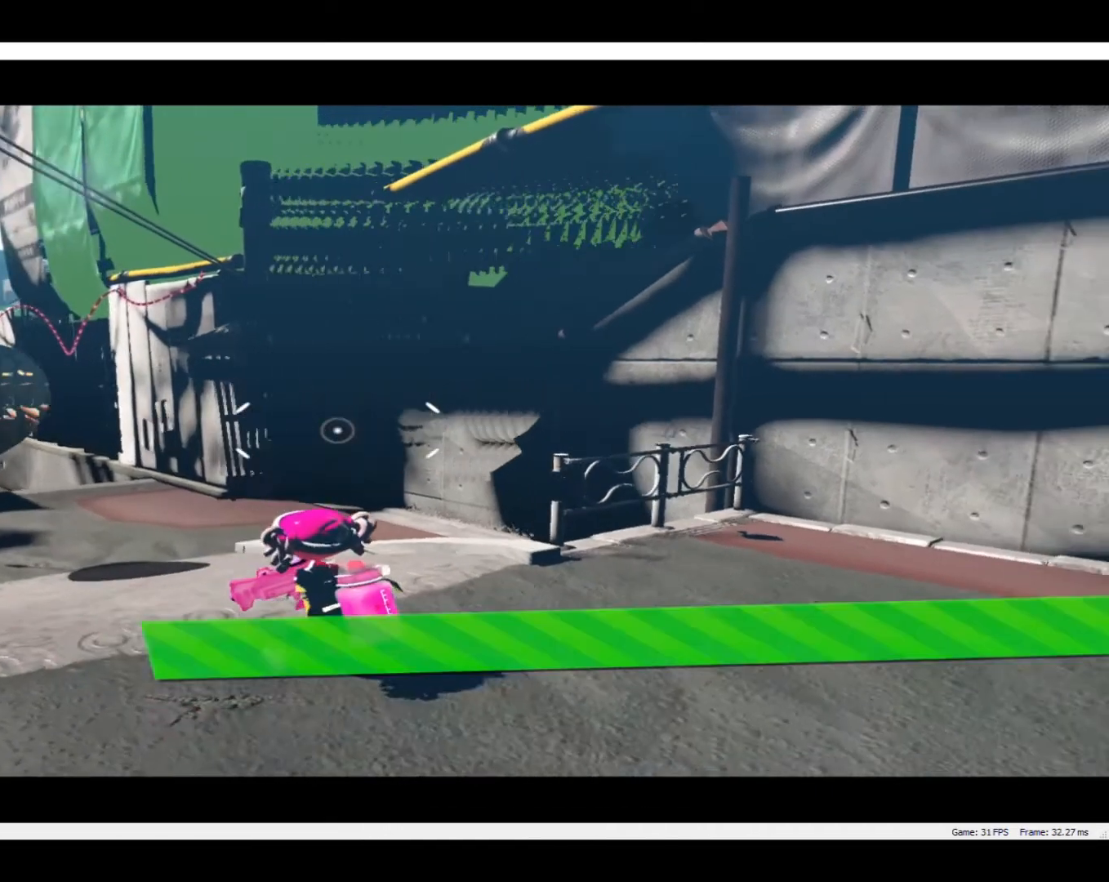
{"buttons": ["R2"], "events": []}
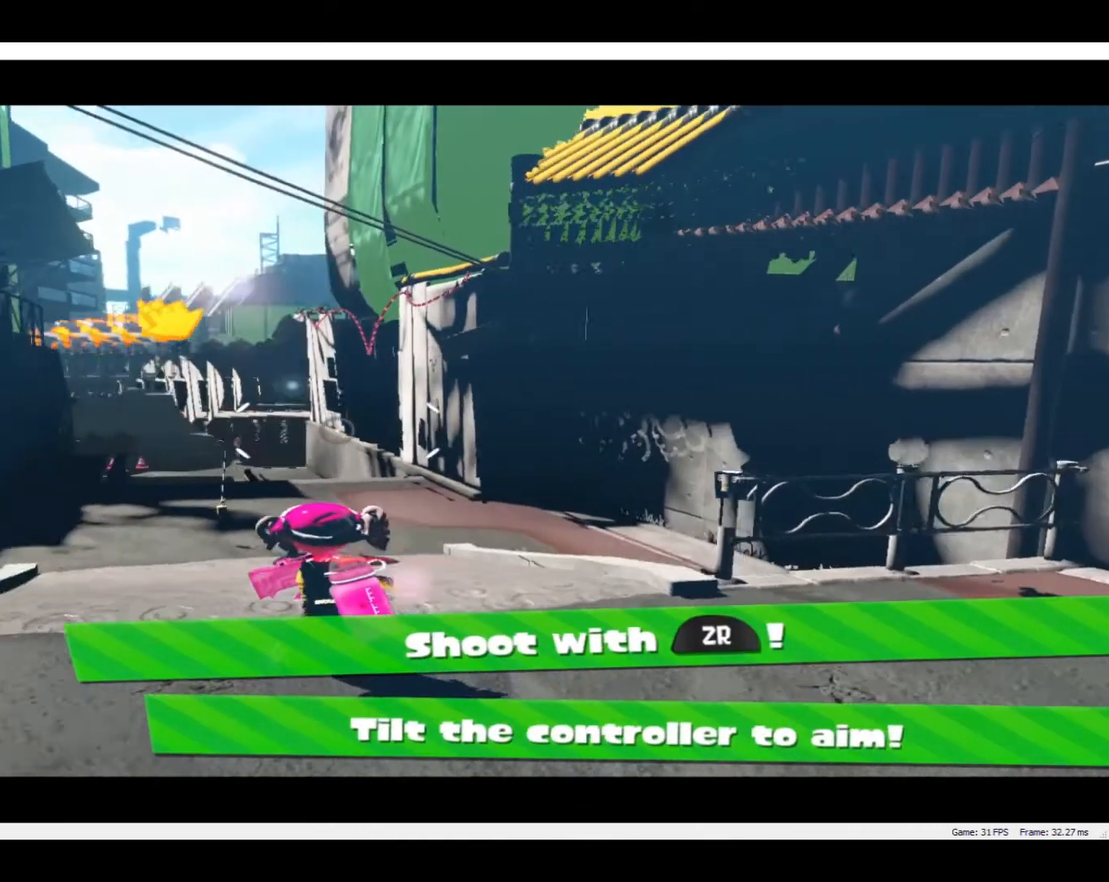
{"buttons": ["R2"], "events": []}
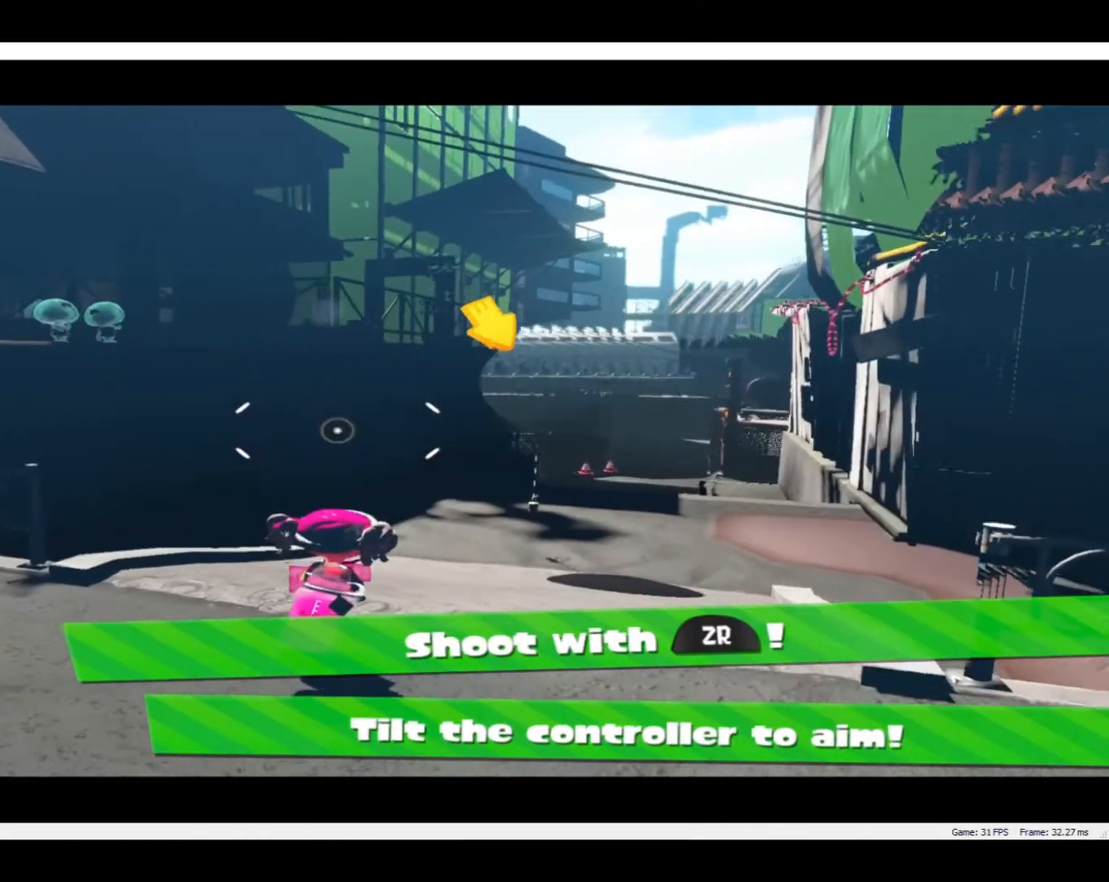
{"buttons": ["R2"], "events": []}
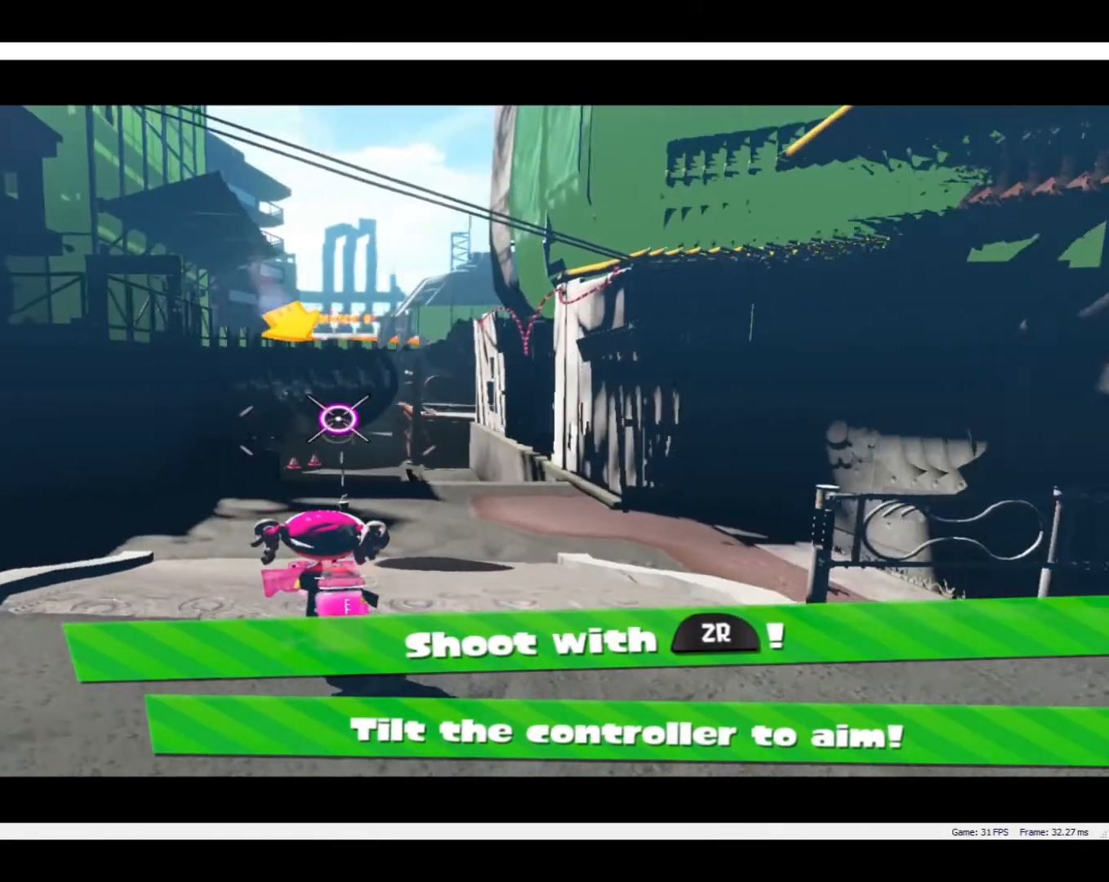
{"buttons": ["R2"], "events": []}
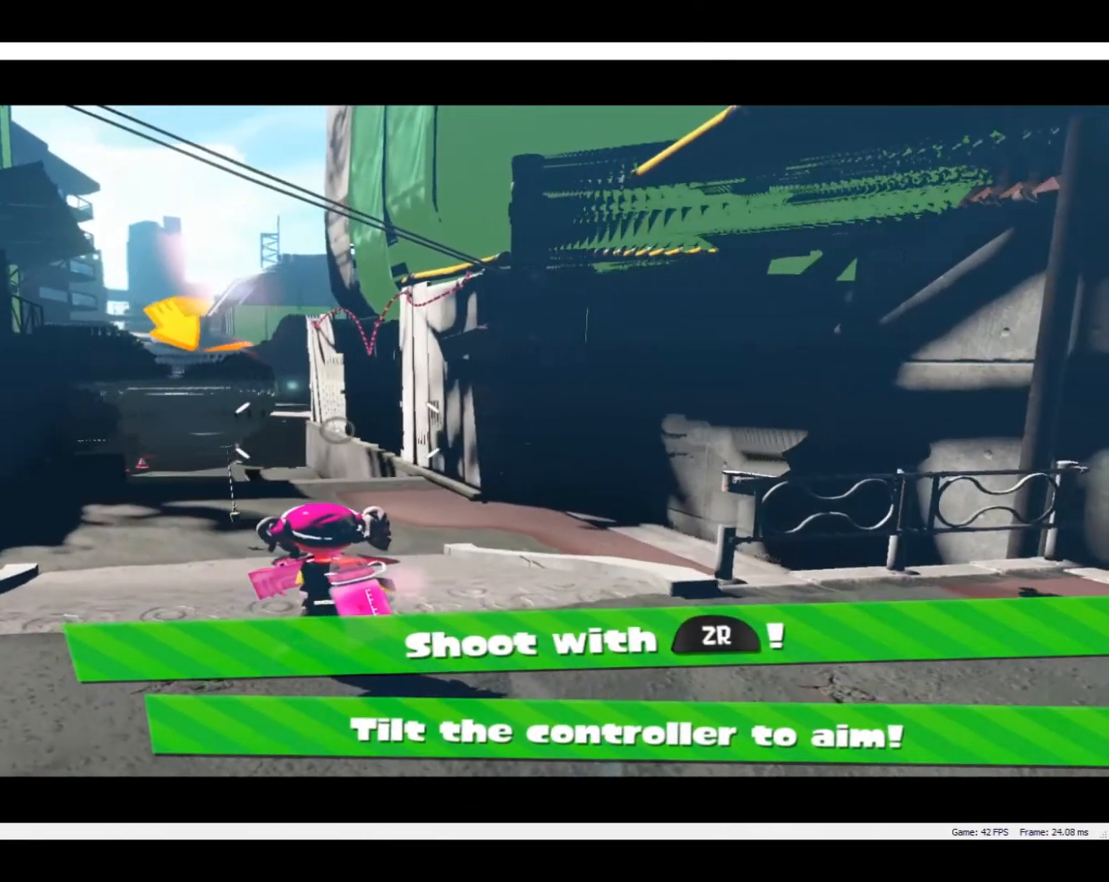
{"buttons": ["R2"], "events": []}
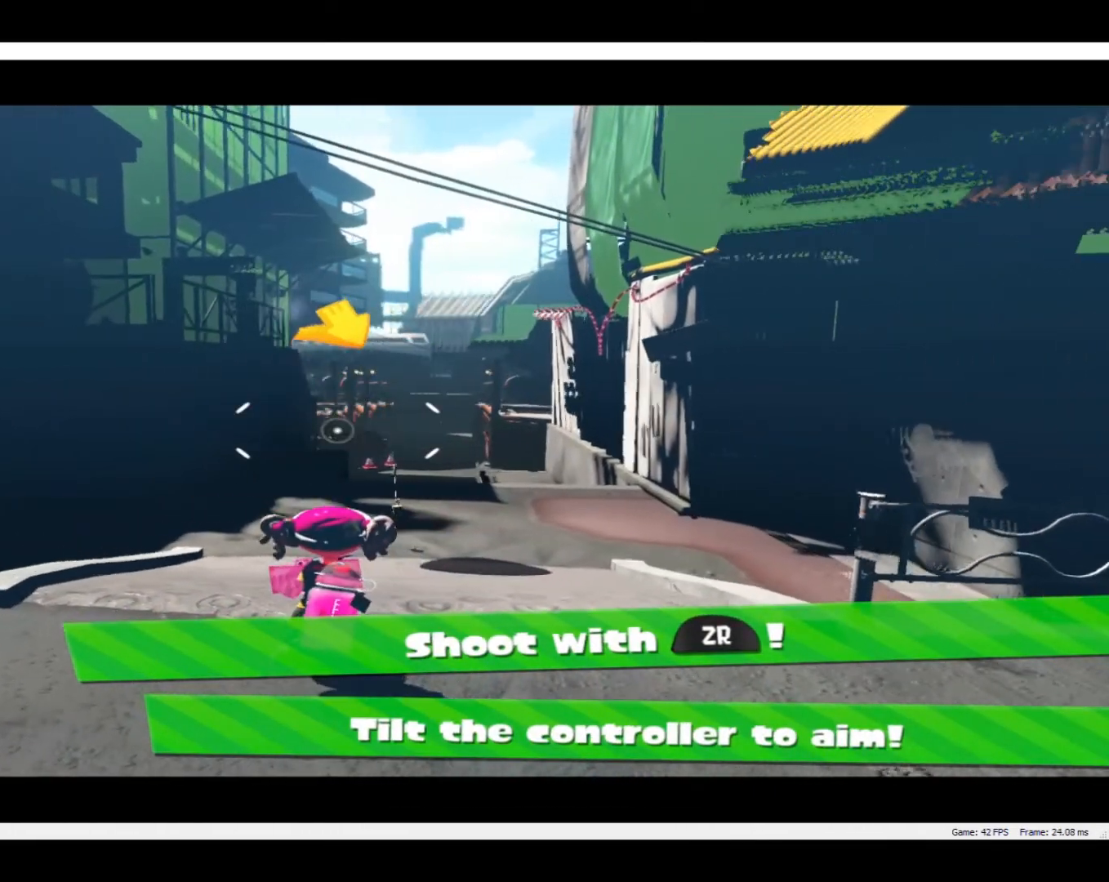
{"buttons": ["R2"], "events": []}
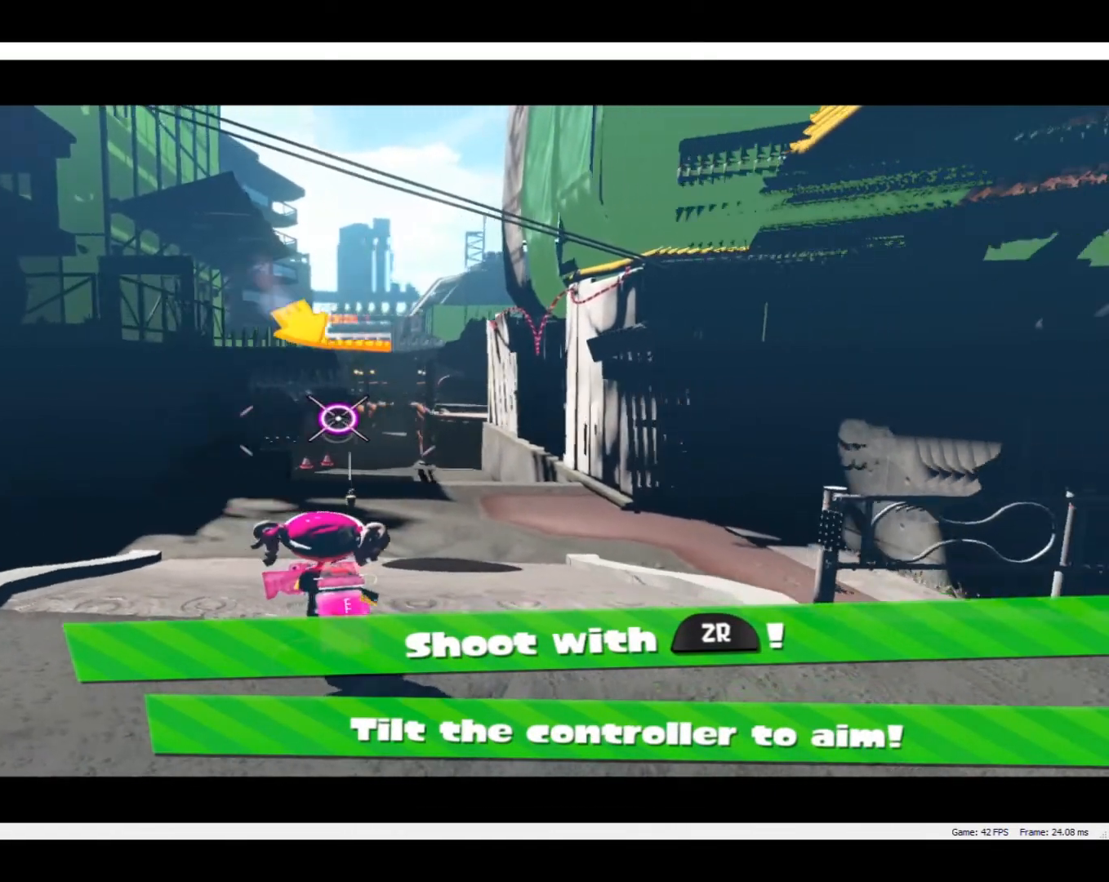
{"buttons": ["R2"], "events": []}
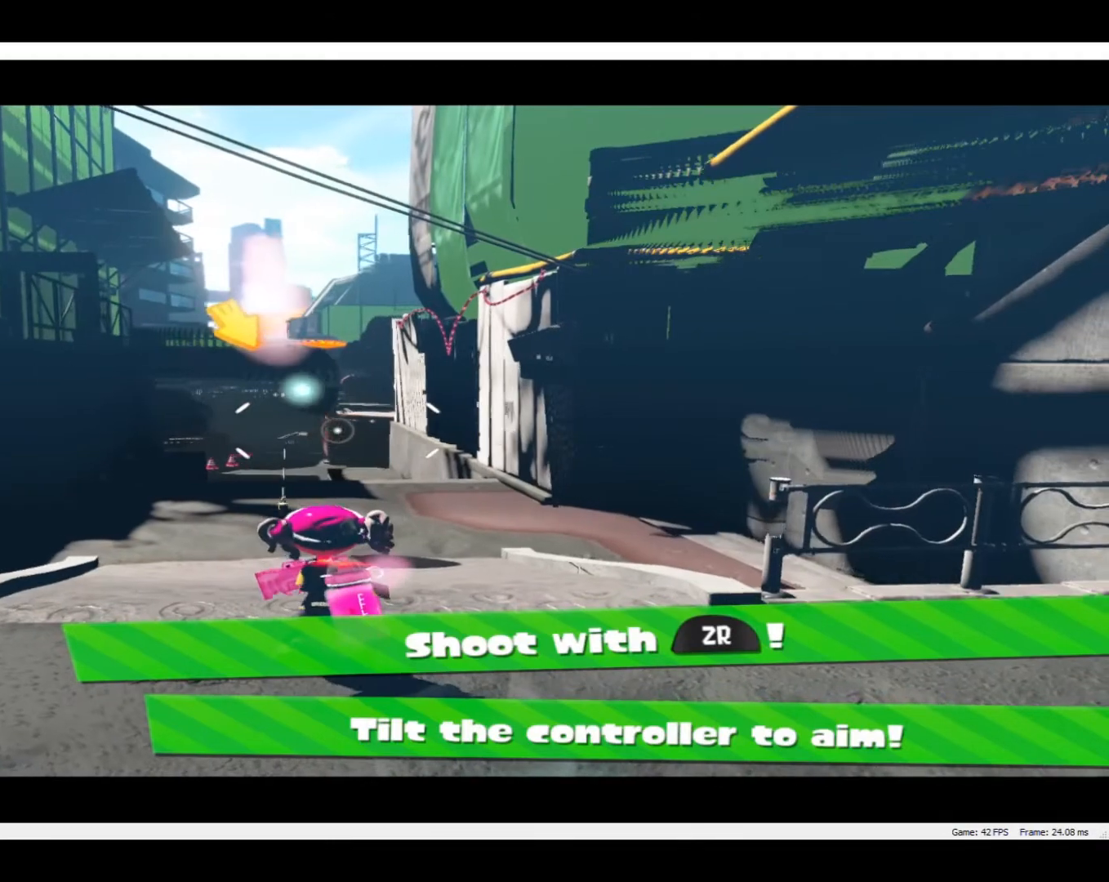
{"buttons": ["R2"], "events": []}
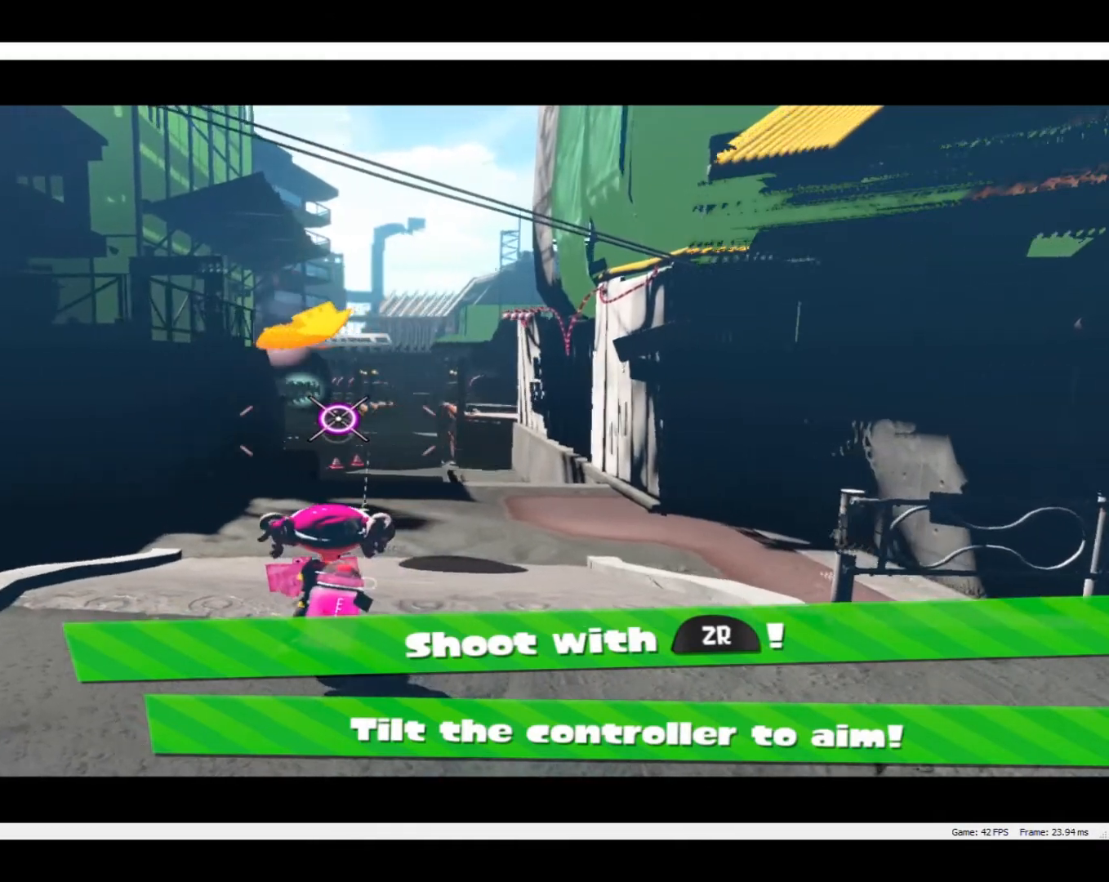
{"buttons": ["R2"], "events": []}
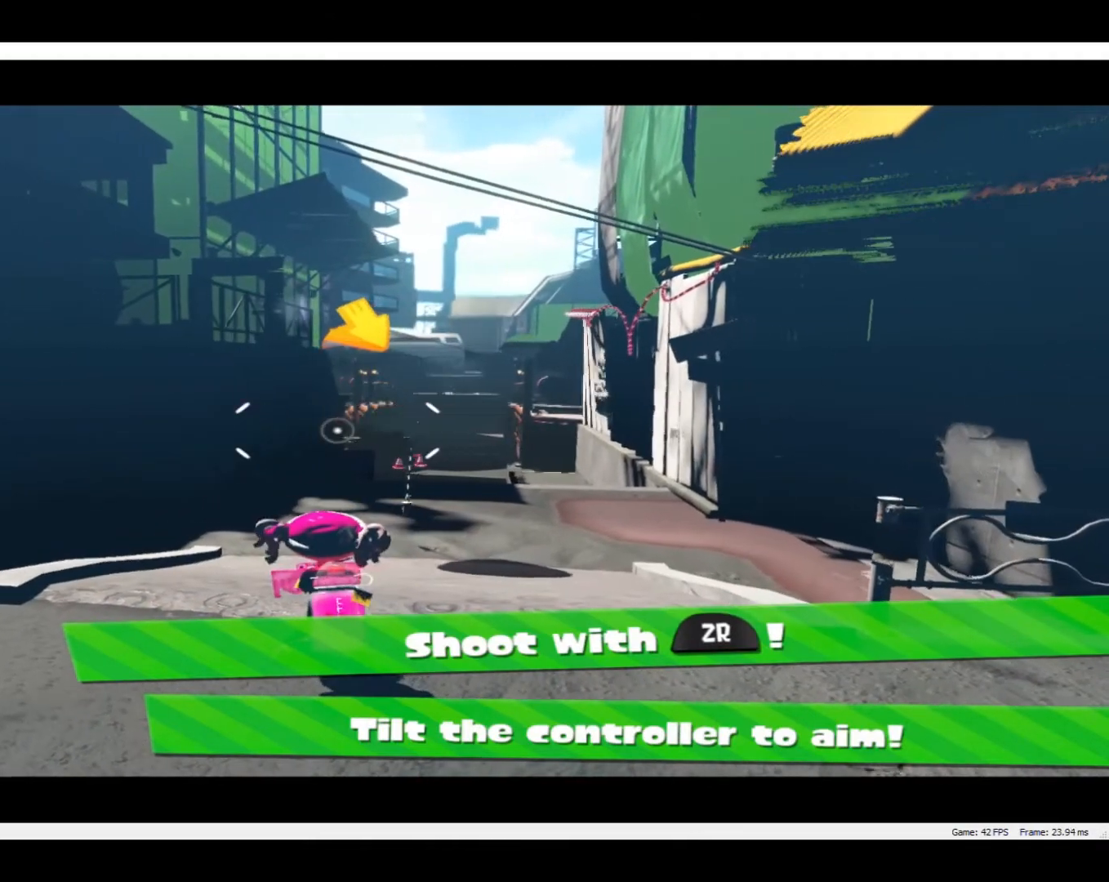
{"buttons": ["R2"], "events": []}
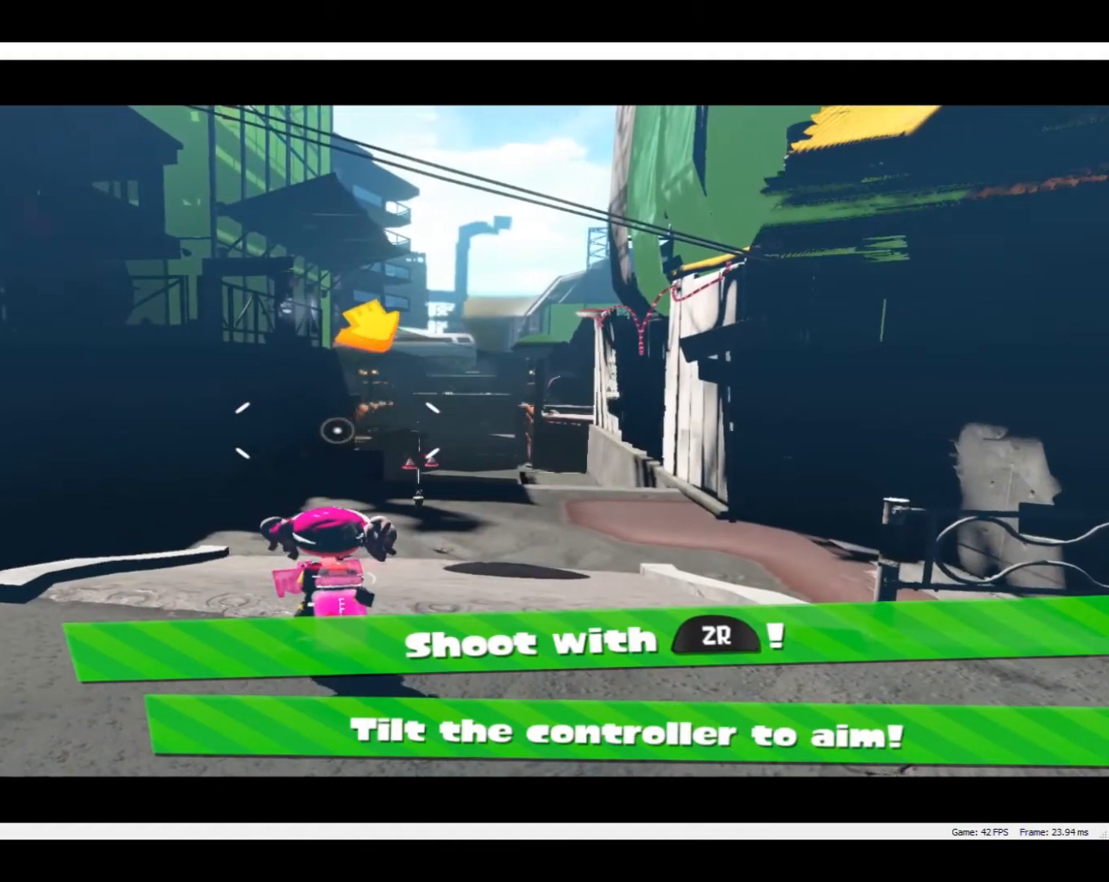
{"buttons": ["R2"], "events": []}
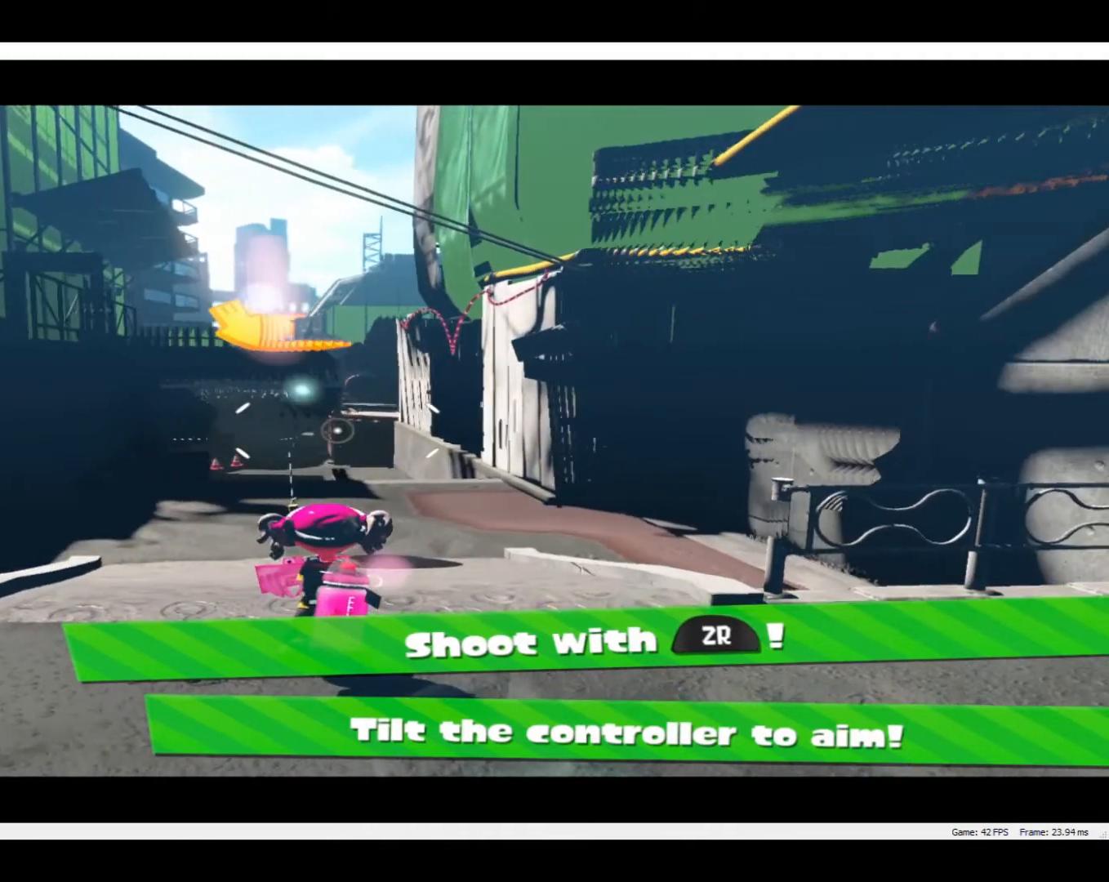
{"buttons": ["R2"], "events": []}
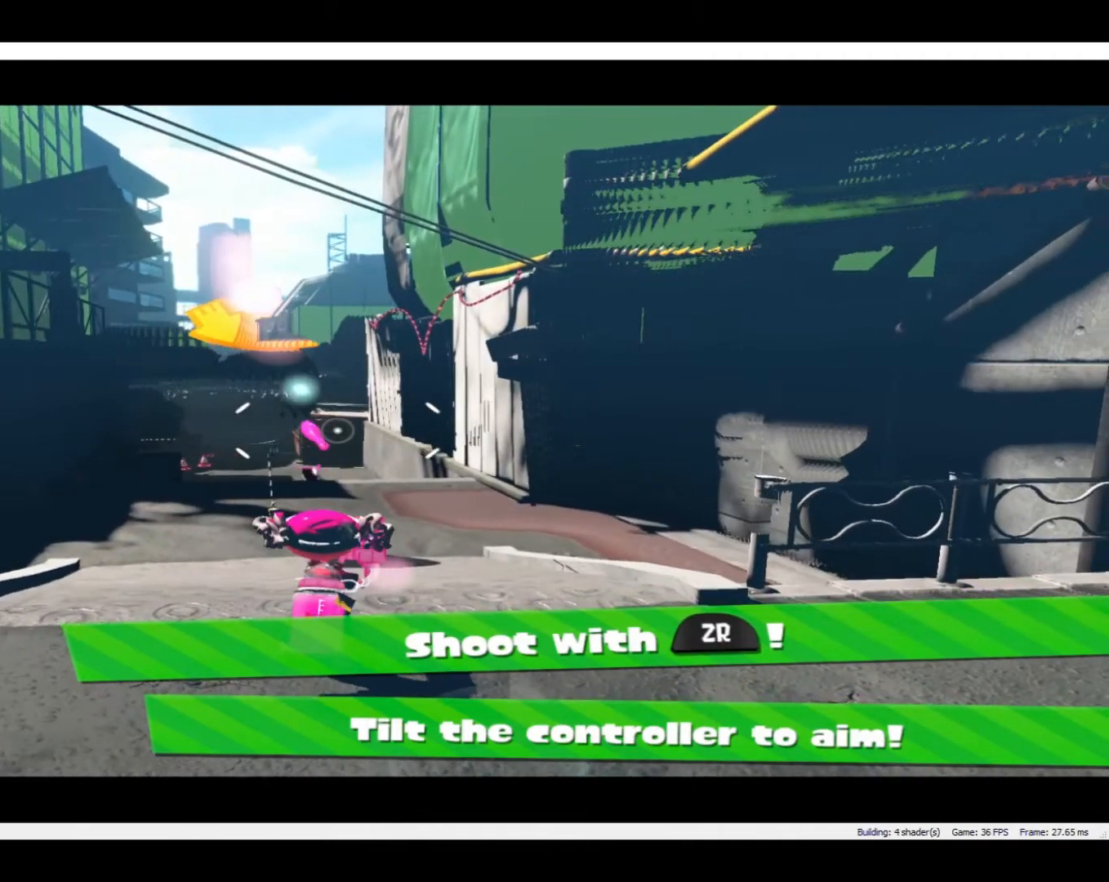
{"buttons": ["R2"], "events": []}
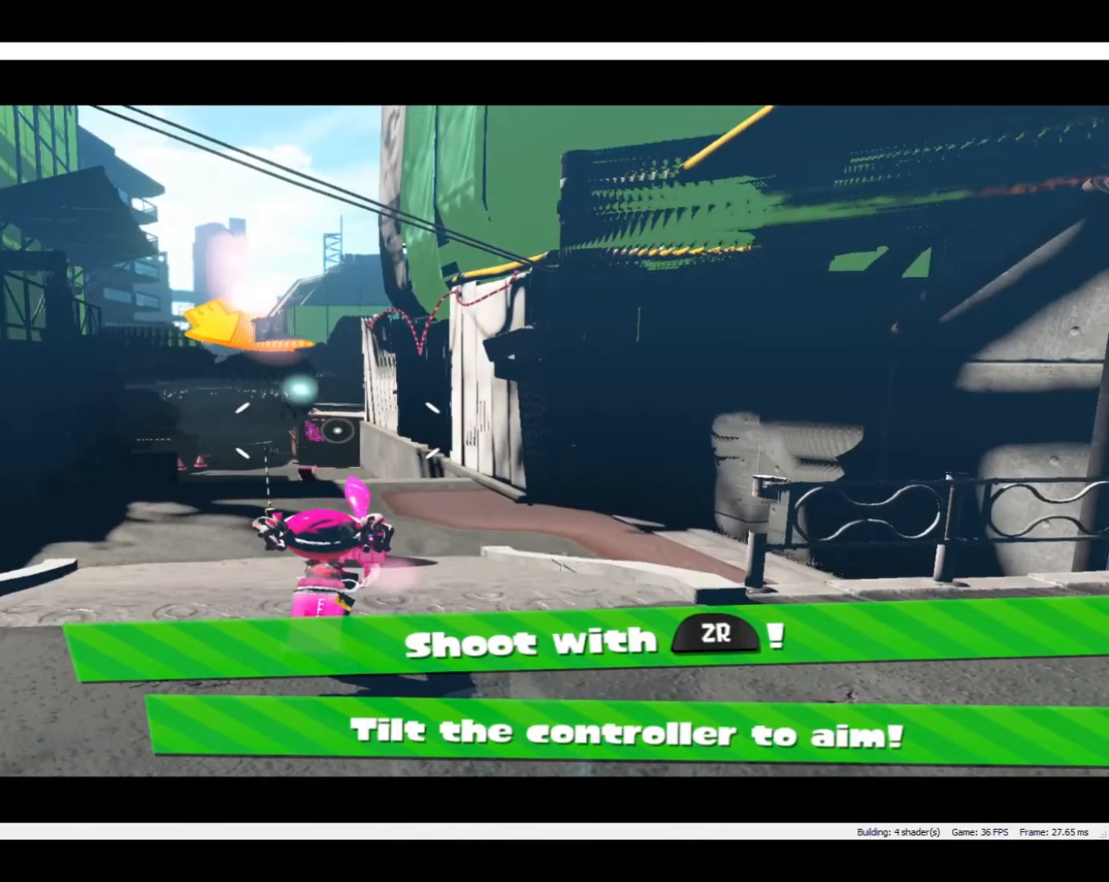
{"buttons": ["R2"], "events": []}
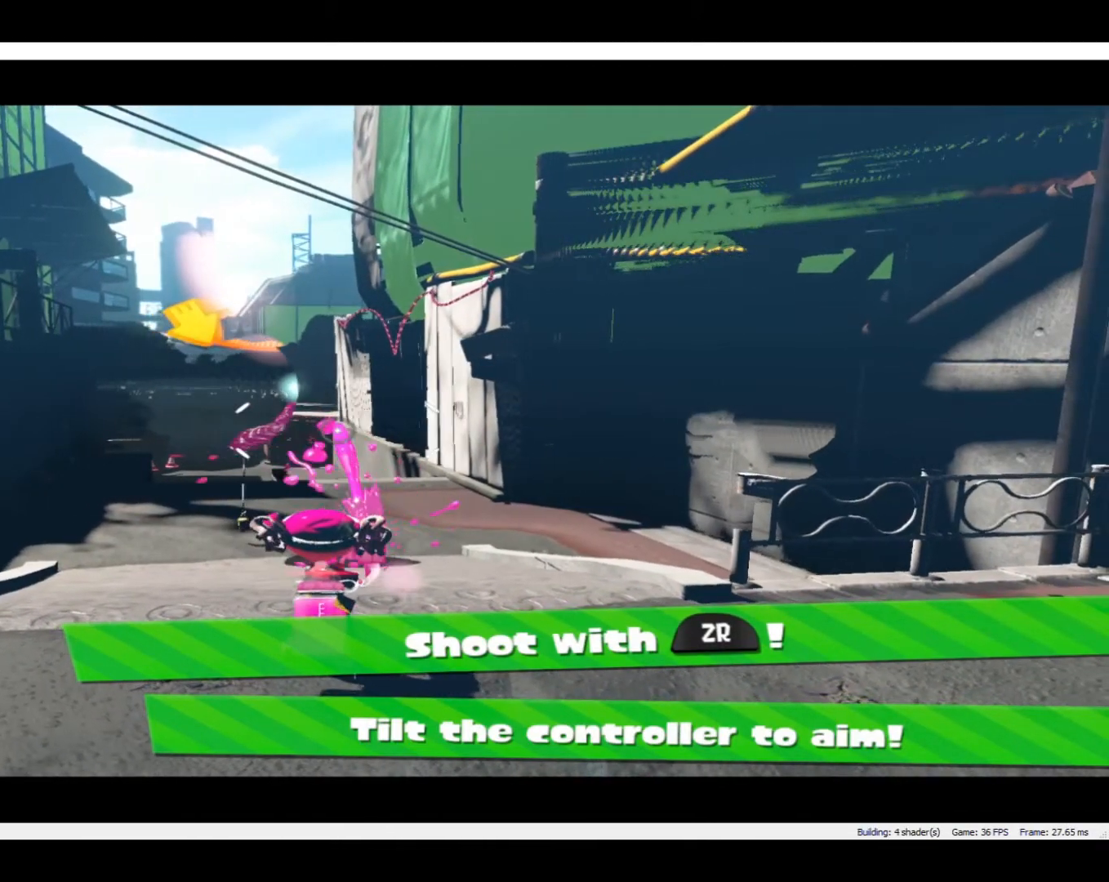
{"buttons": ["R2"], "events": []}
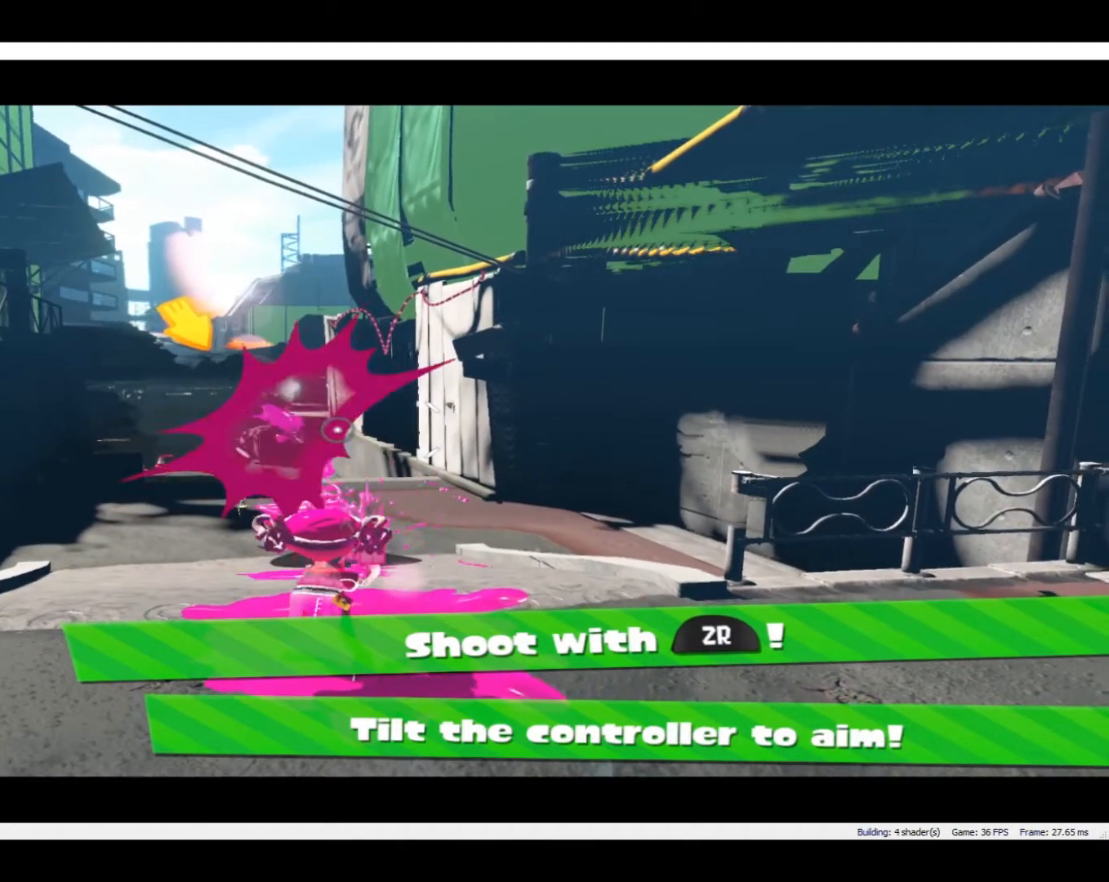
{"buttons": ["R2"], "events": []}
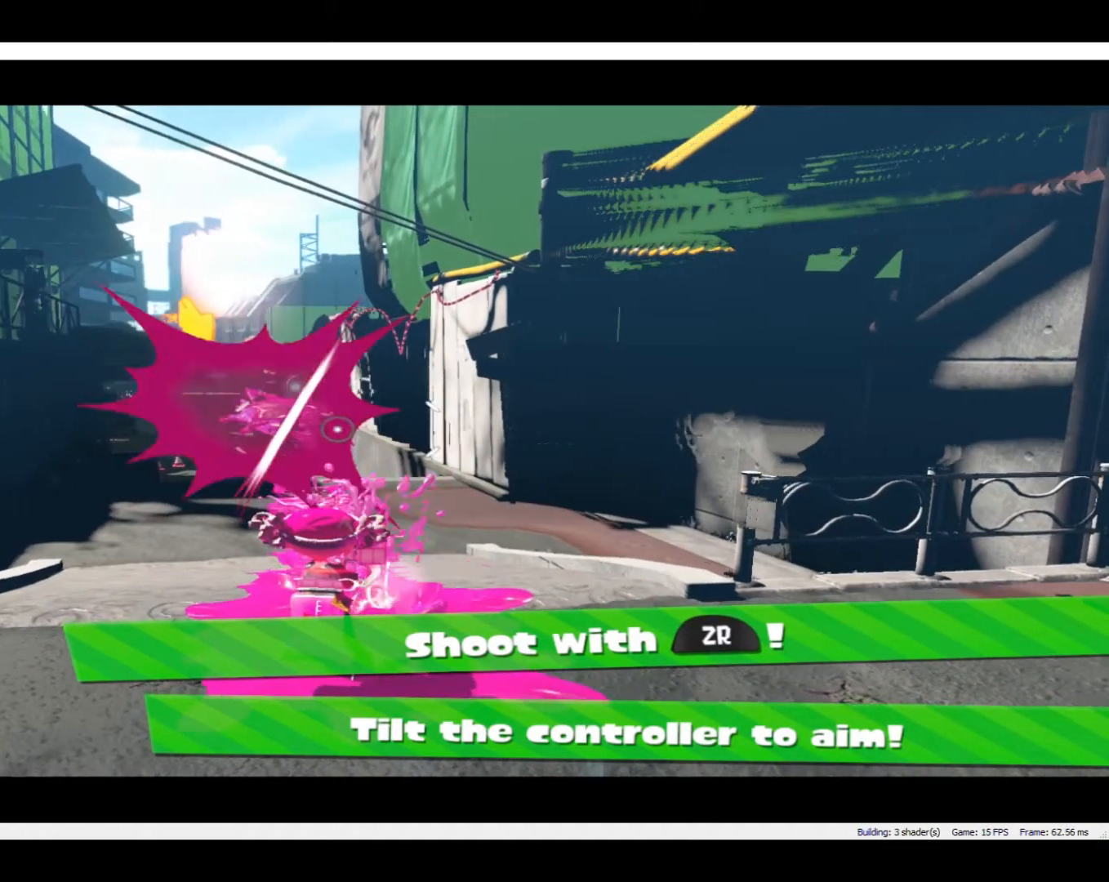
{"buttons": ["R2"], "events": []}
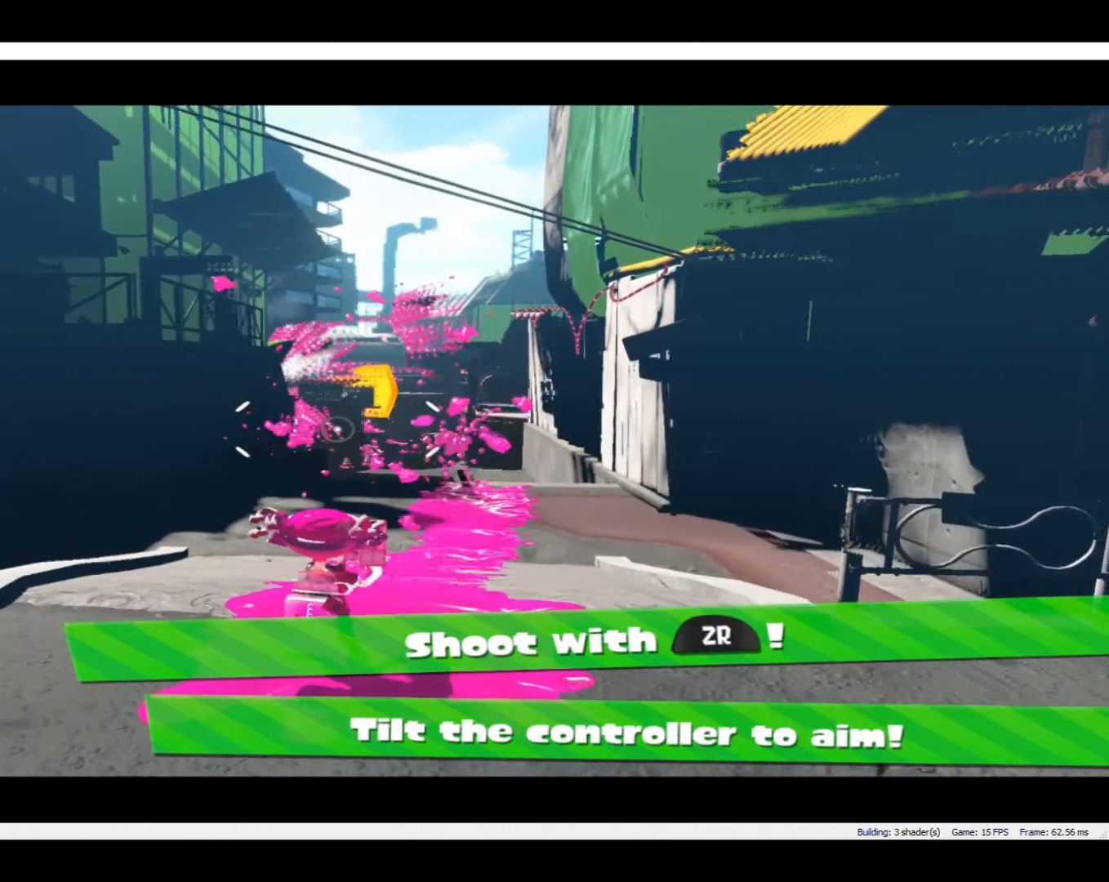
{"buttons": ["R2"], "events": []}
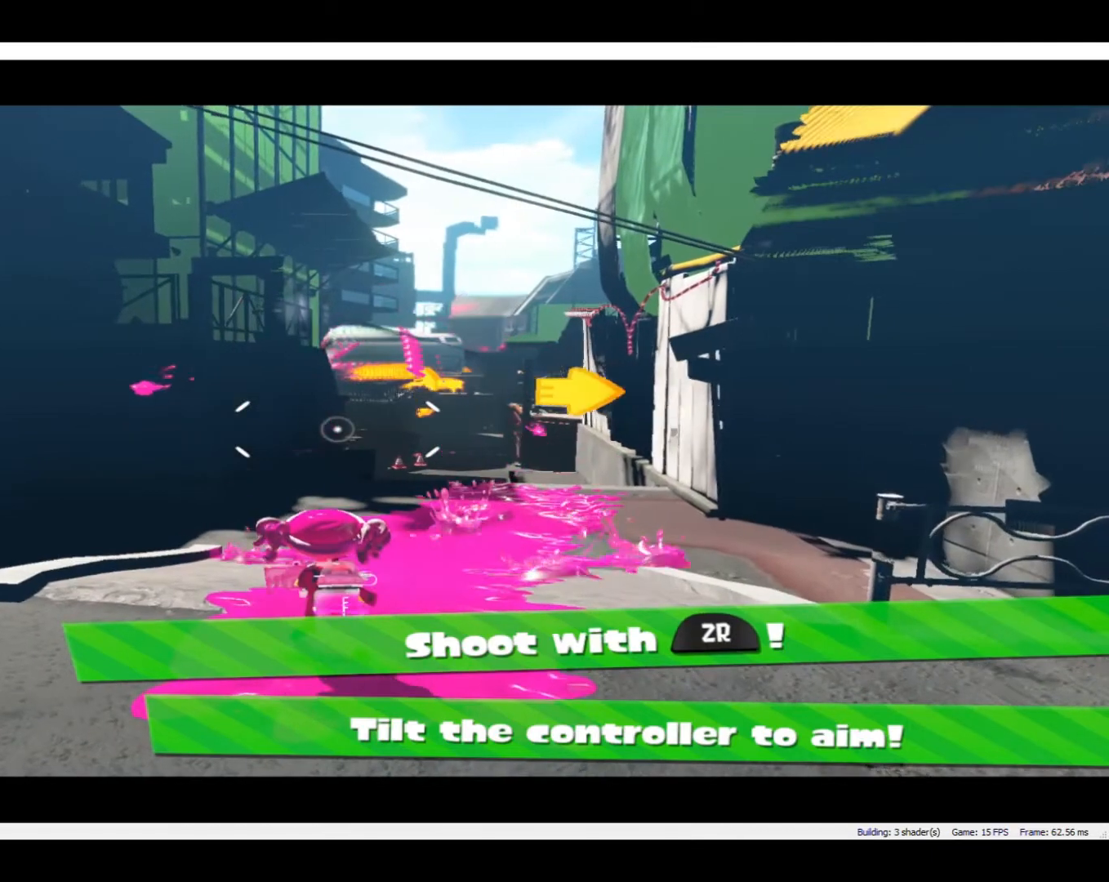
{"buttons": ["R2"], "events": []}
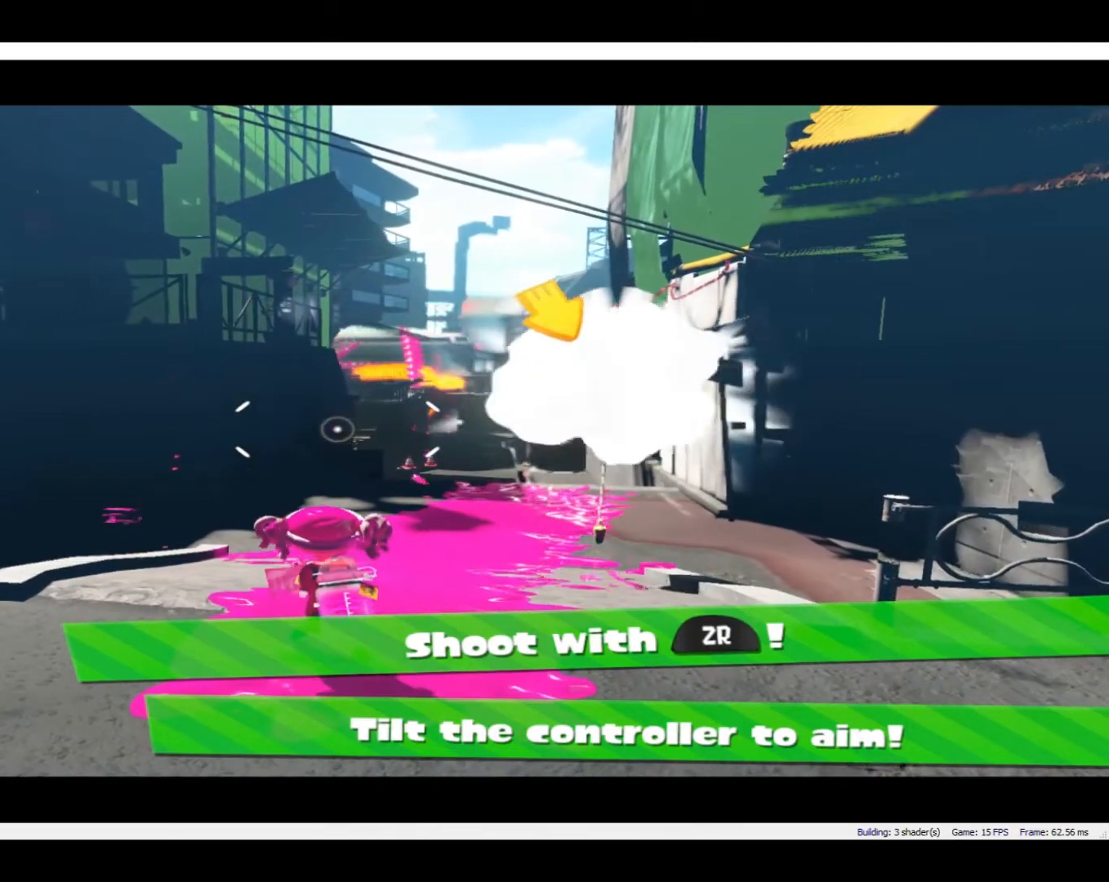
{"buttons": ["R2"], "events": []}
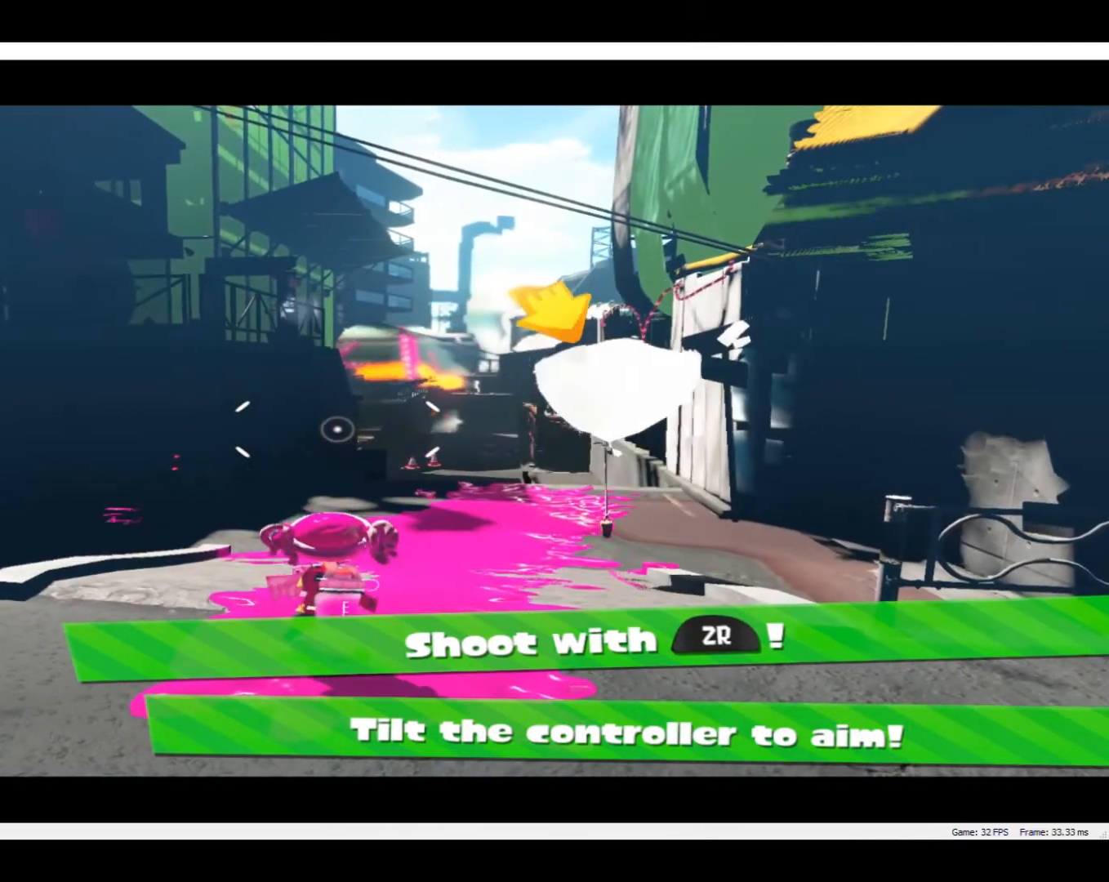
{"buttons": ["R2"], "events": []}
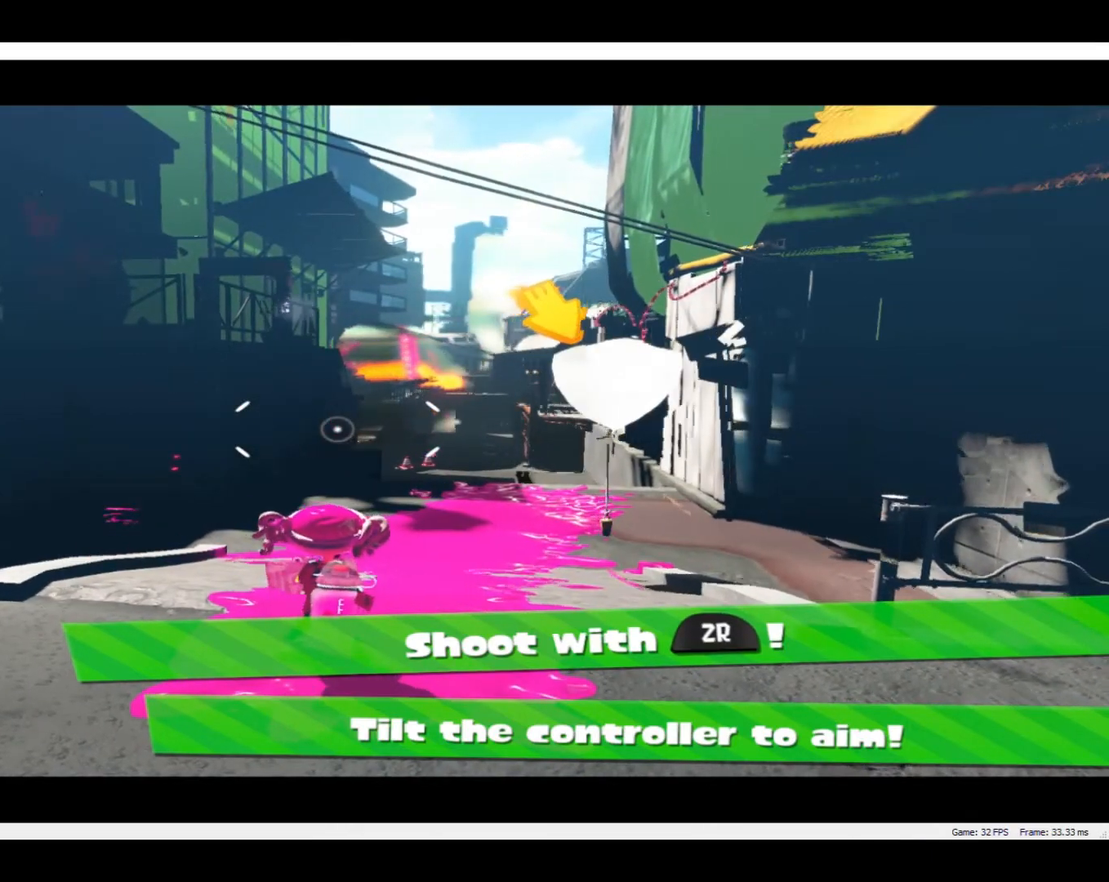
{"buttons": ["R2"], "events": []}
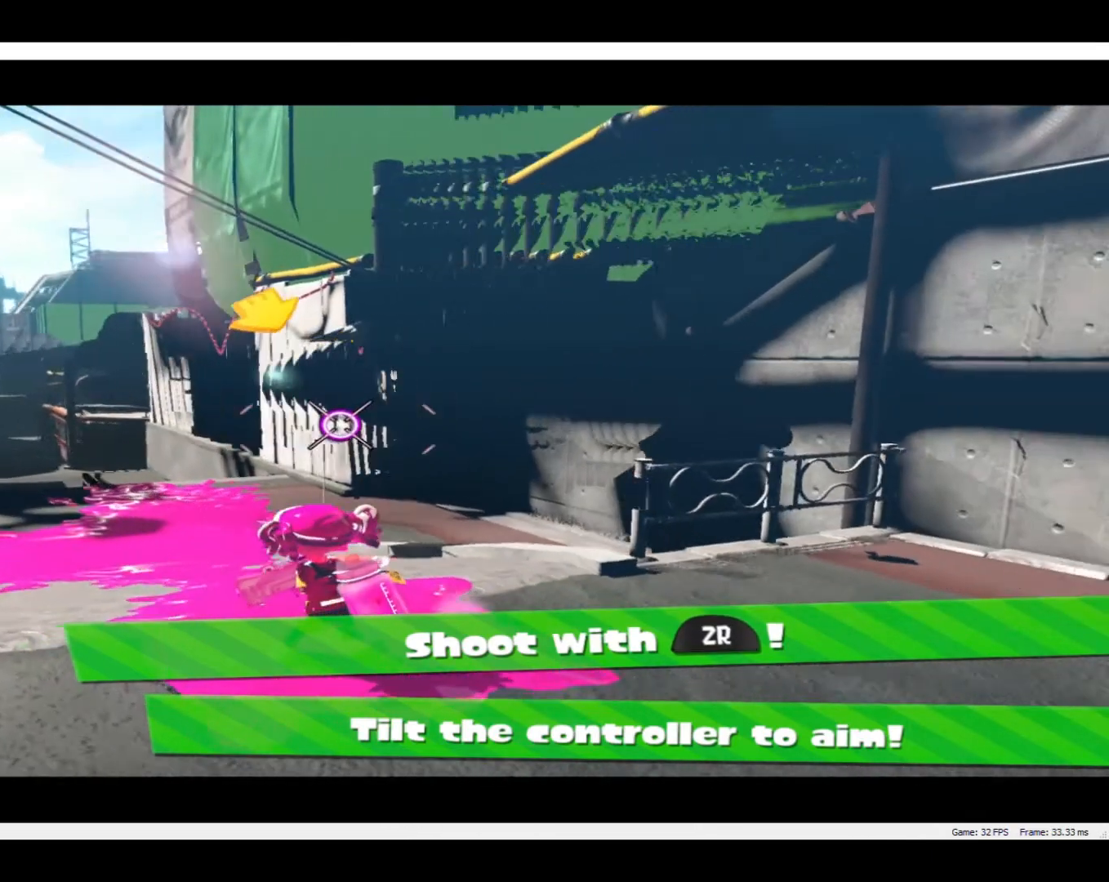
{"buttons": ["R2"], "events": []}
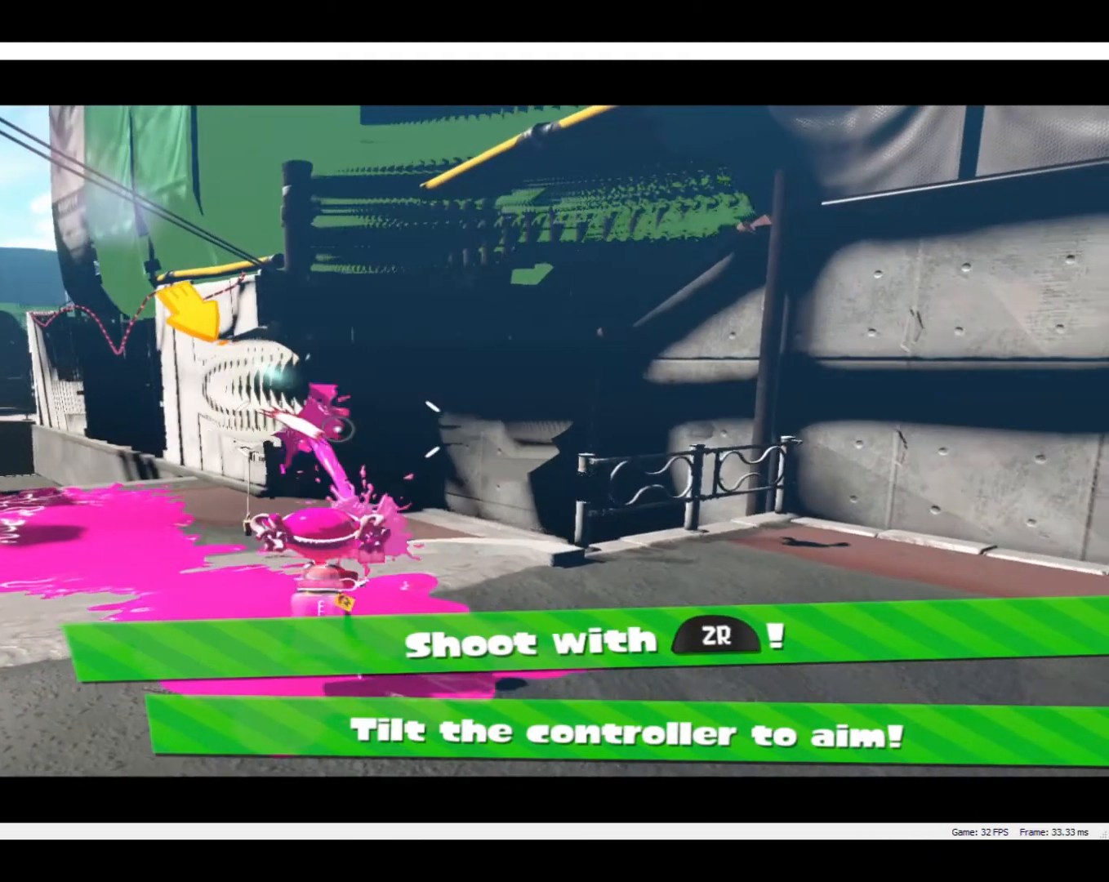
{"buttons": ["R2"], "events": []}
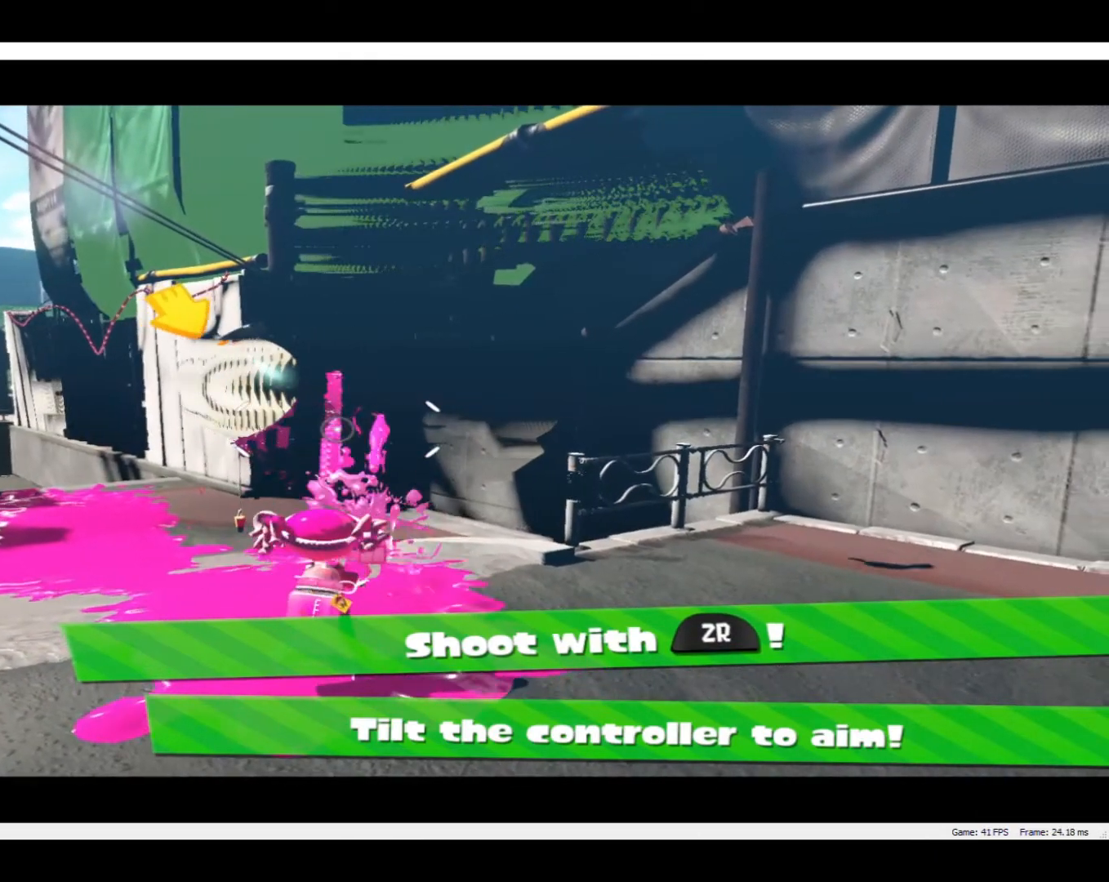
{"buttons": ["R2"], "events": []}
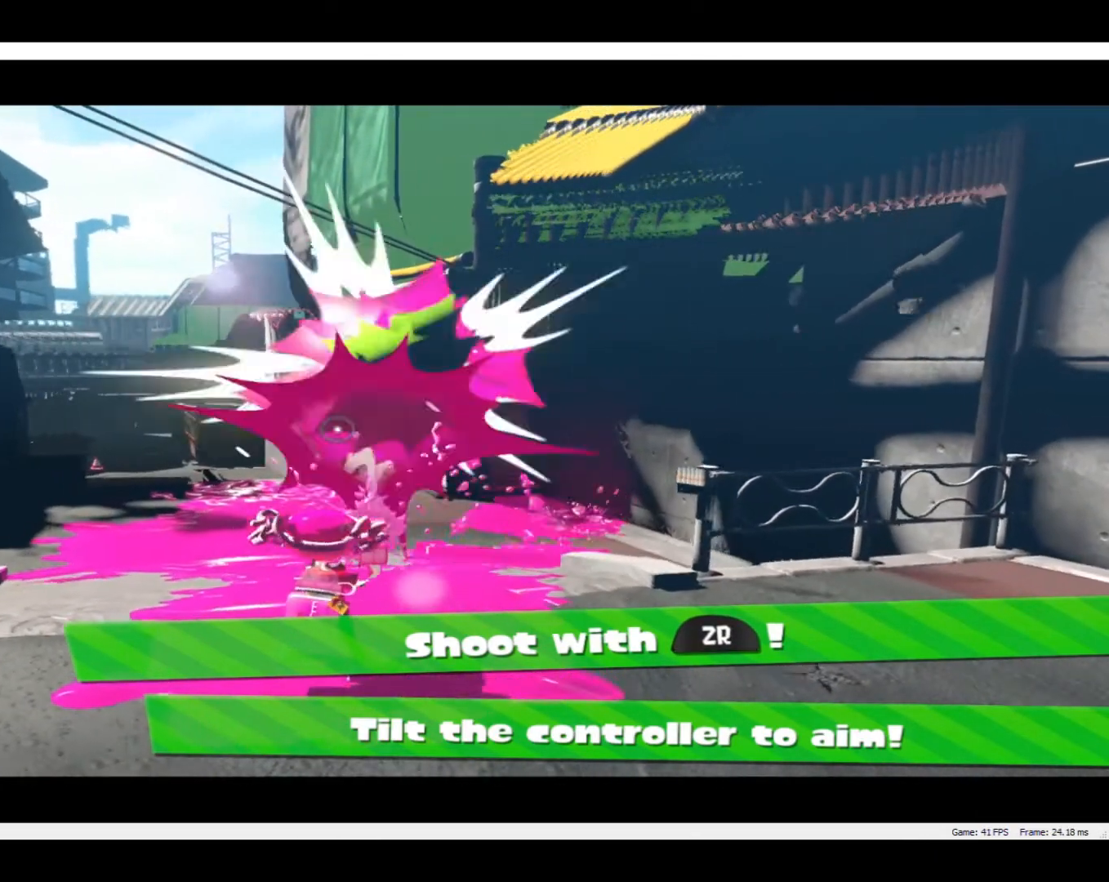
{"buttons": ["R2"], "events": []}
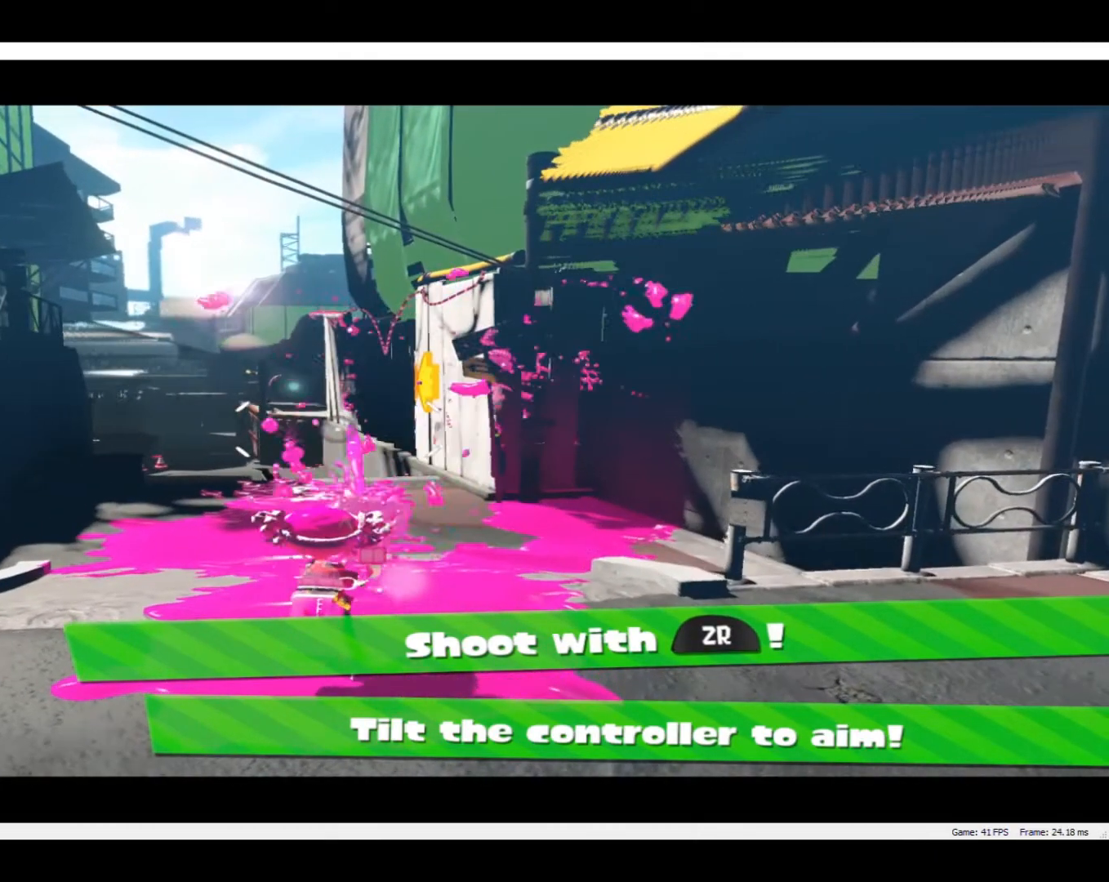
{"buttons": ["R2"], "events": []}
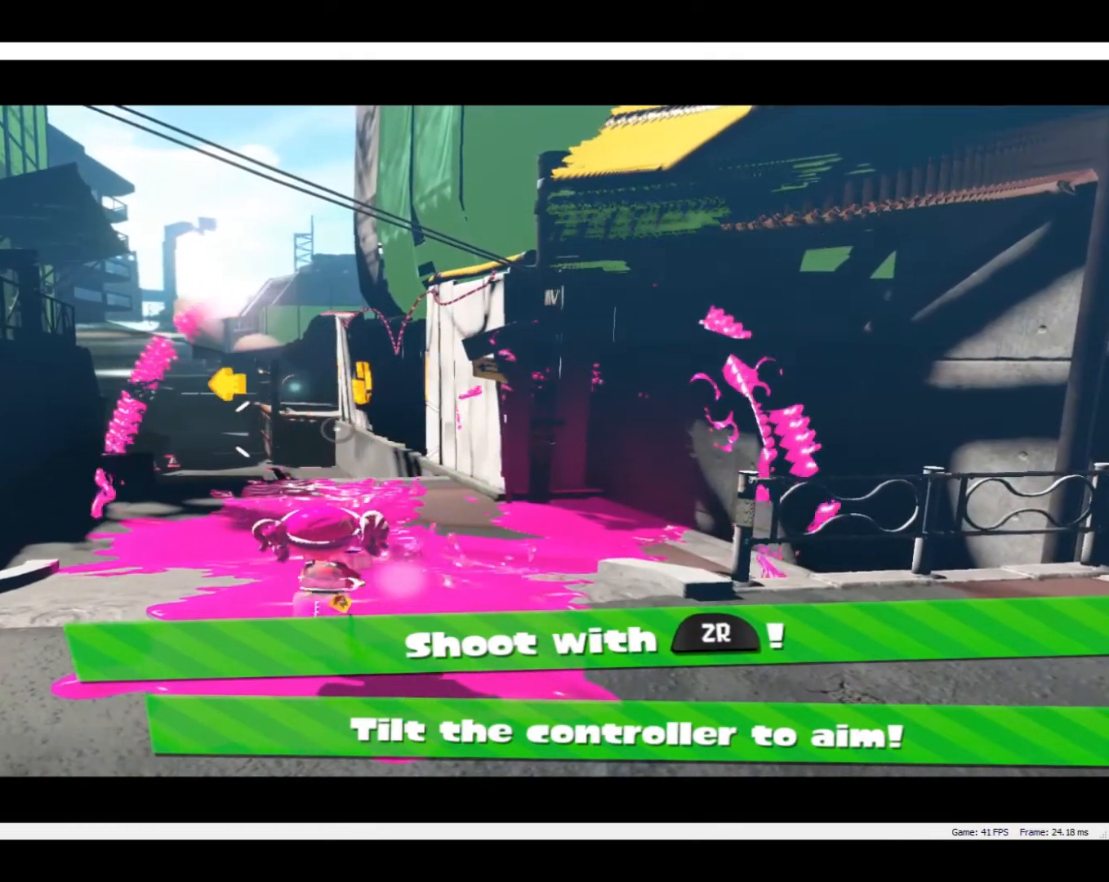
{"buttons": ["R2"], "events": []}
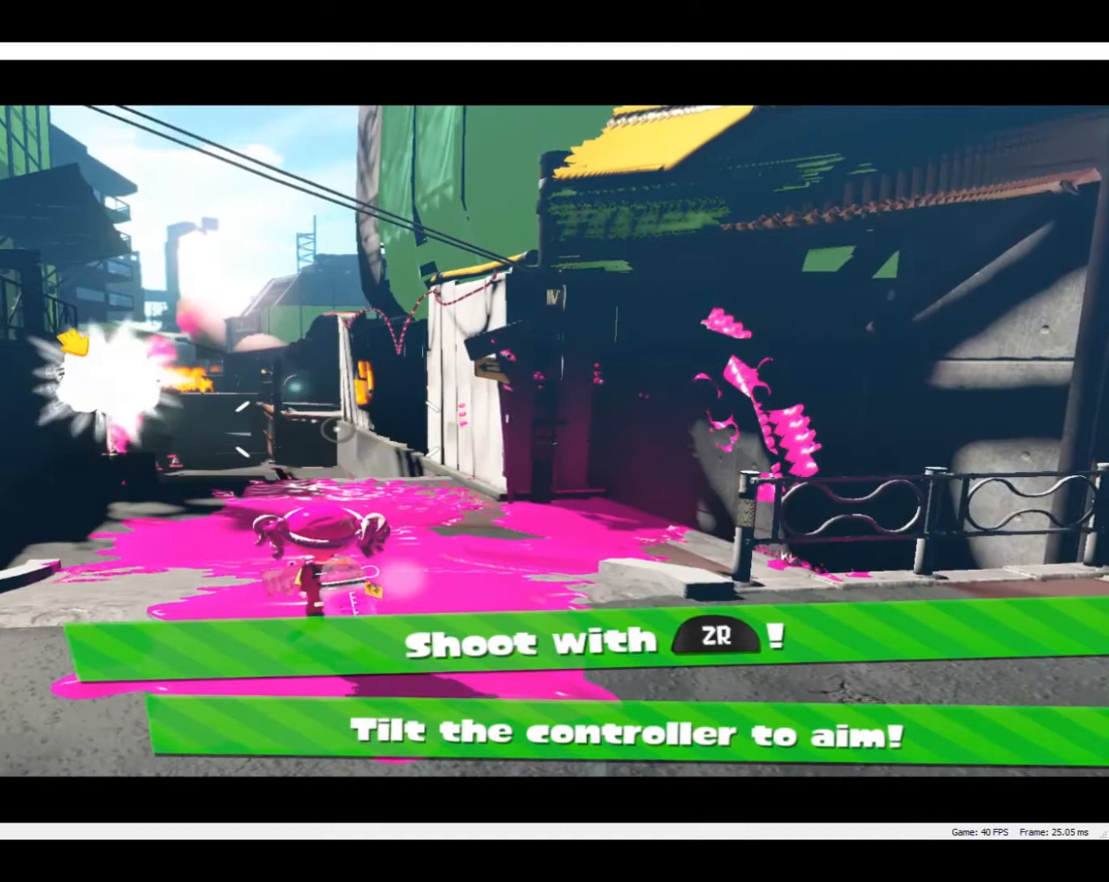
{"buttons": ["R2"], "events": []}
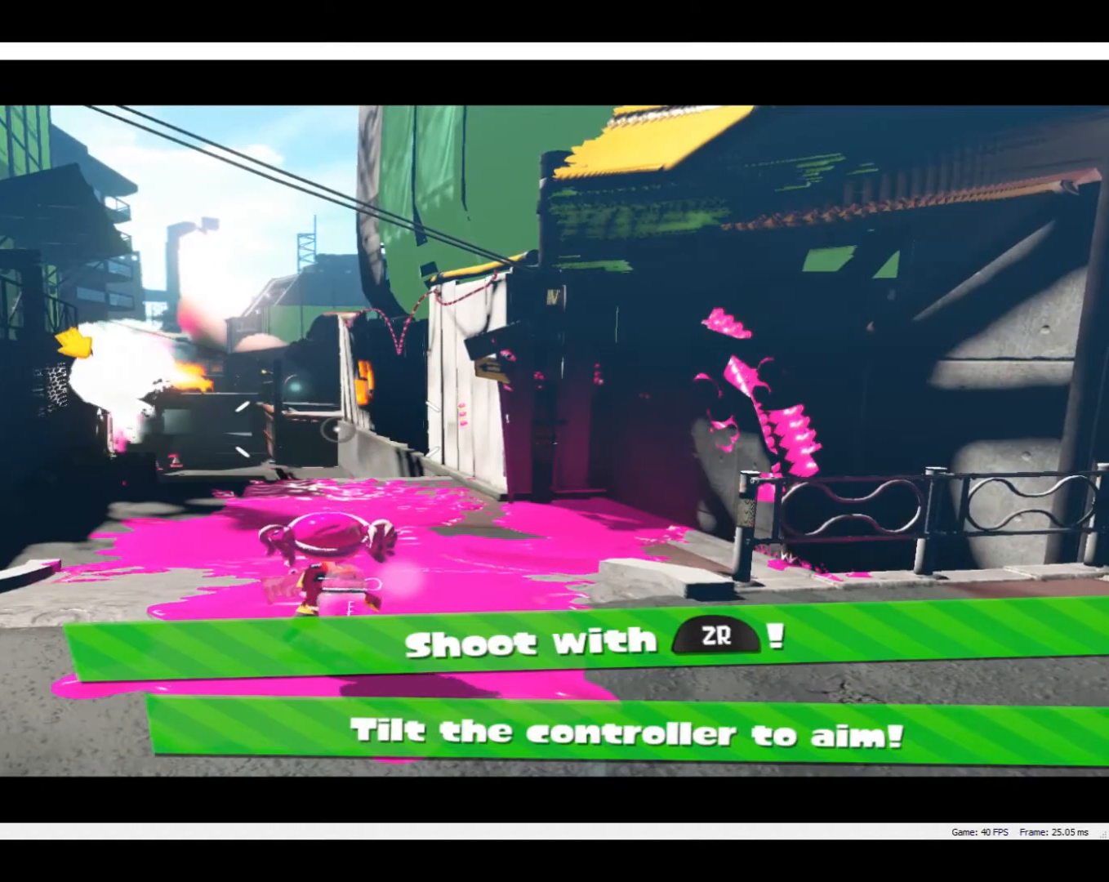
{"buttons": [], "events": [[233, "R2", "up"]]}